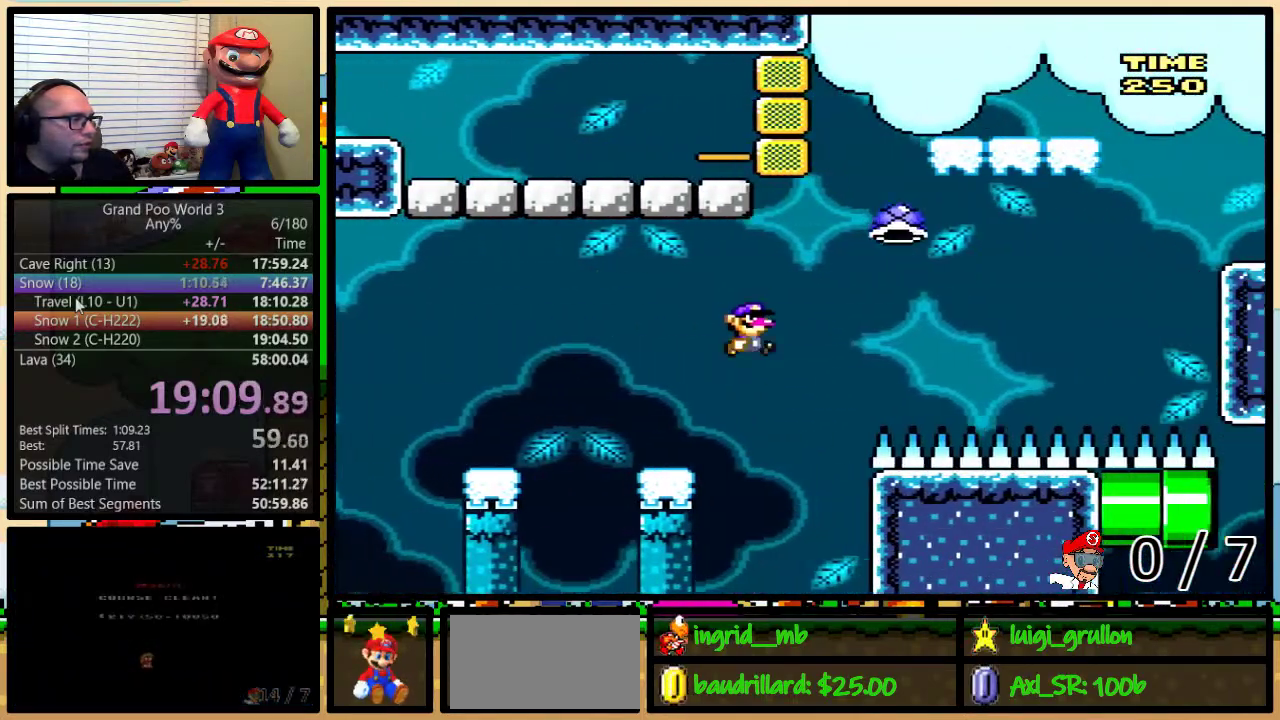
Gameplay with a controller (Nintendo layout); each line is a JSON object with the inputs held at the frame after it. "events" lists button and stick changes between this image and that frame as [ms after this image, input, new state], when the widget could be followed in between. Not read: L3 R3.
{"buttons": ["B", "Y", "DPAD_RIGHT"], "events": [[233, "B", "up"], [267, "DPAD_UP", "up"], [483, "B", "down"]]}
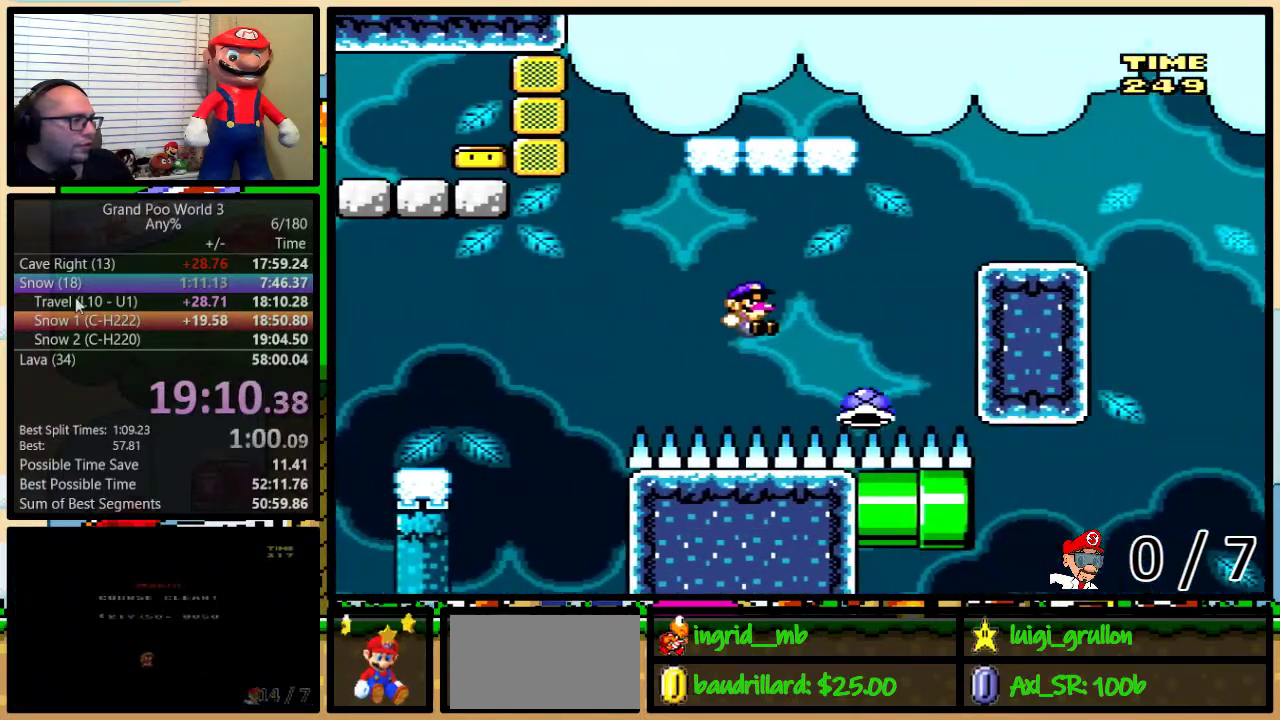
{"buttons": ["B", "Y", "DPAD_LEFT"], "events": [[83, "DPAD_UP", "down"], [117, "DPAD_RIGHT", "up"], [150, "DPAD_LEFT", "down"], [233, "DPAD_UP", "up"]]}
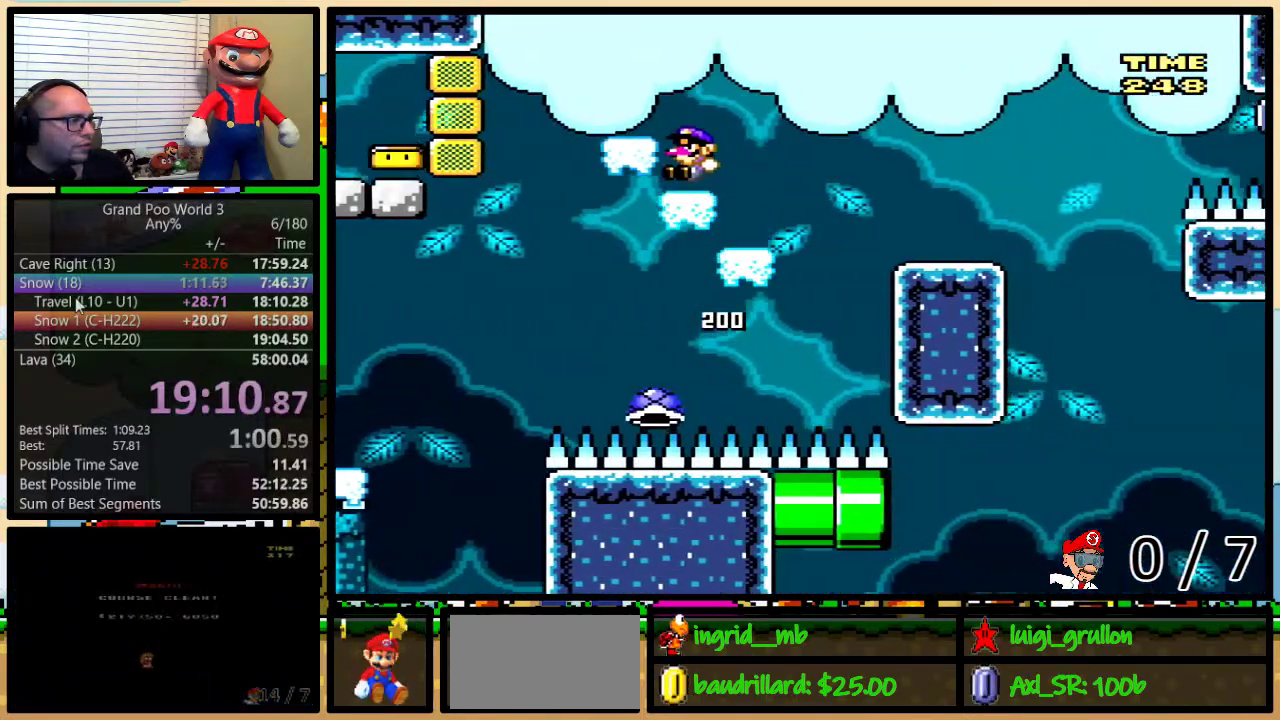
{"buttons": ["Y", "DPAD_RIGHT"], "events": [[50, "B", "up"], [150, "B", "down"], [150, "DPAD_LEFT", "up"], [150, "DPAD_RIGHT", "down"], [350, "B", "up"]]}
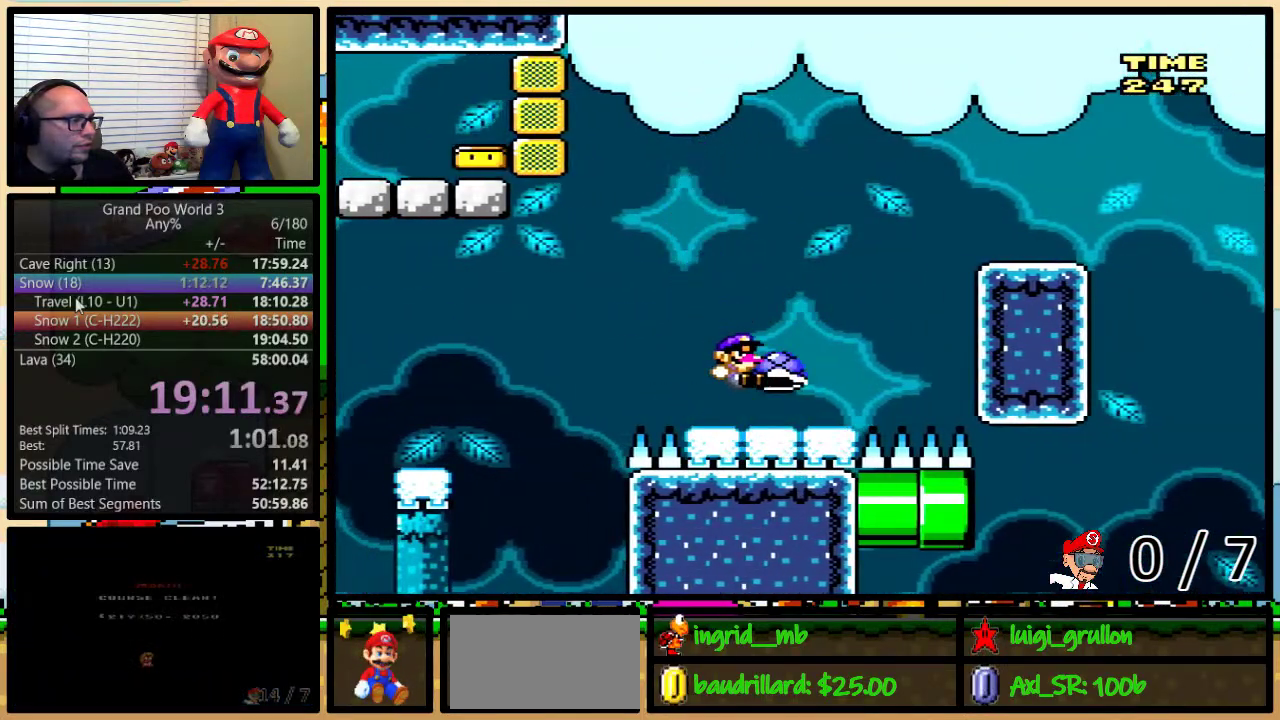
{"buttons": ["B", "Y"], "events": [[133, "DPAD_UP", "down"], [183, "B", "down"], [317, "DPAD_UP", "up"], [417, "DPAD_RIGHT", "up"]]}
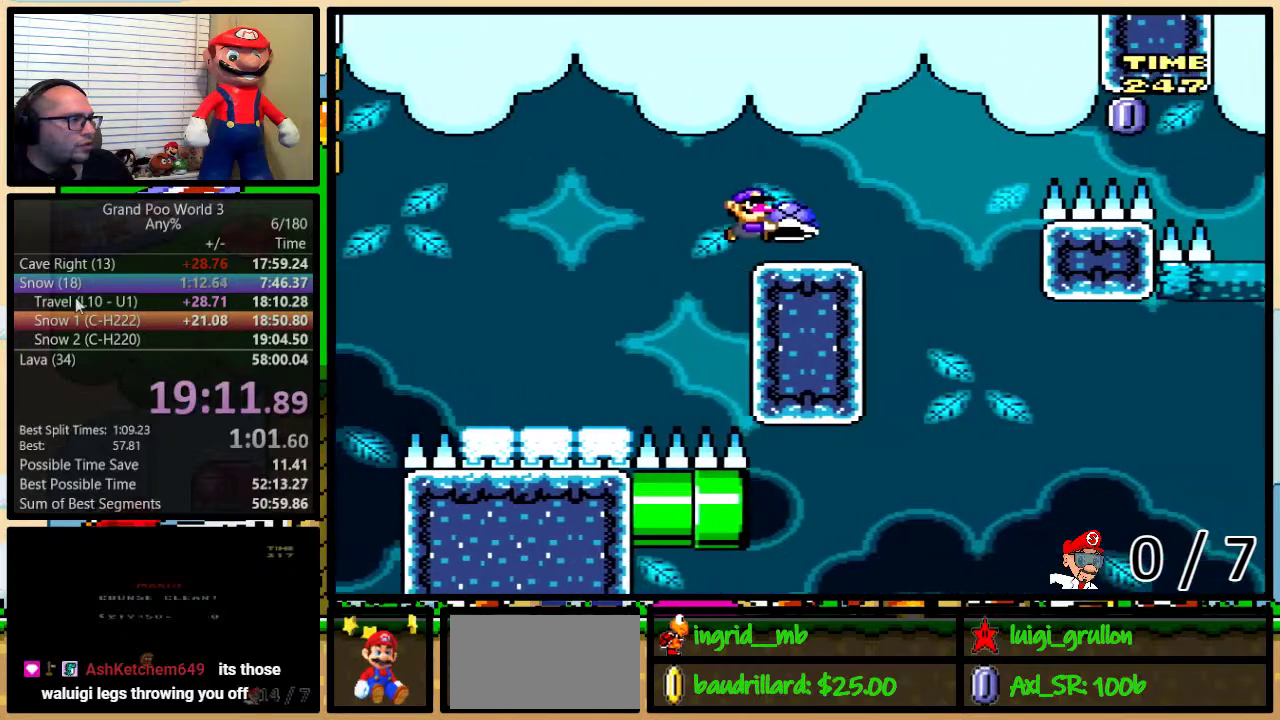
{"buttons": ["Y", "DPAD_UP", "DPAD_RIGHT"], "events": [[83, "Y", "up"], [100, "B", "up"], [100, "DPAD_RIGHT", "down"], [167, "Y", "down"], [200, "B", "down"], [350, "DPAD_UP", "down"], [483, "B", "up"]]}
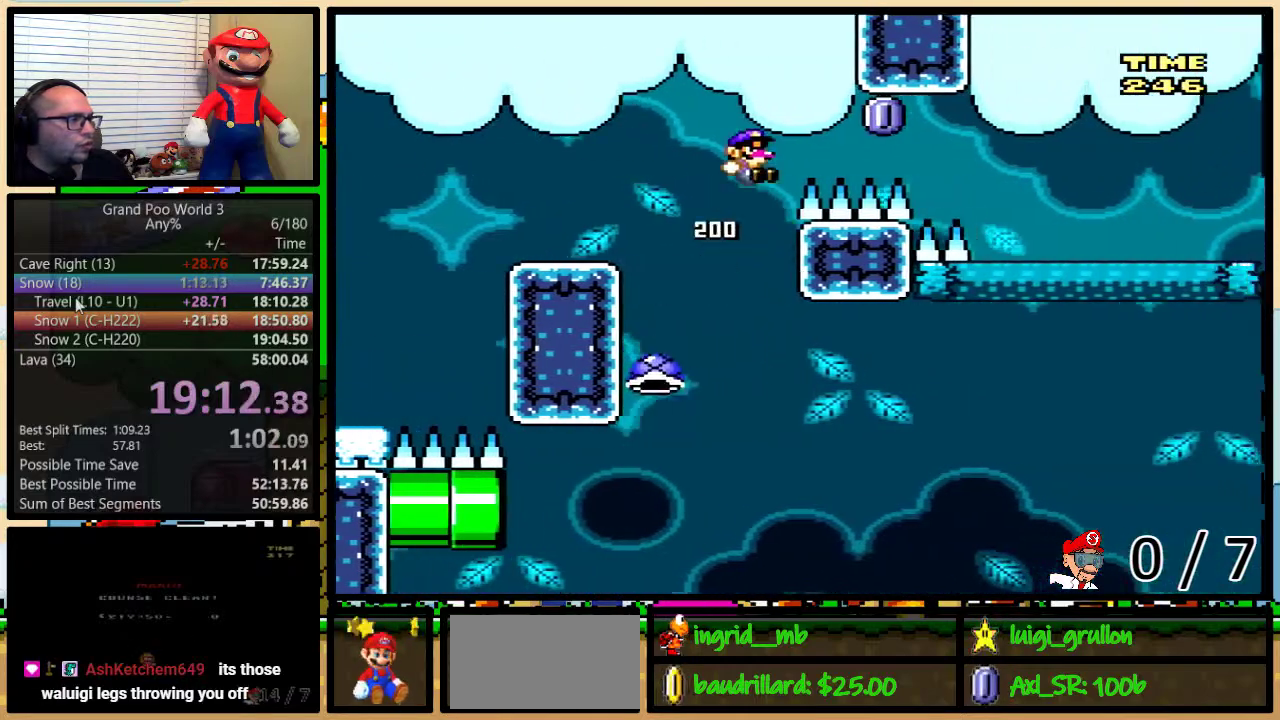
{"buttons": ["B", "Y", "DPAD_UP", "DPAD_RIGHT"], "events": [[50, "DPAD_UP", "up"], [150, "B", "down"], [233, "DPAD_UP", "down"]]}
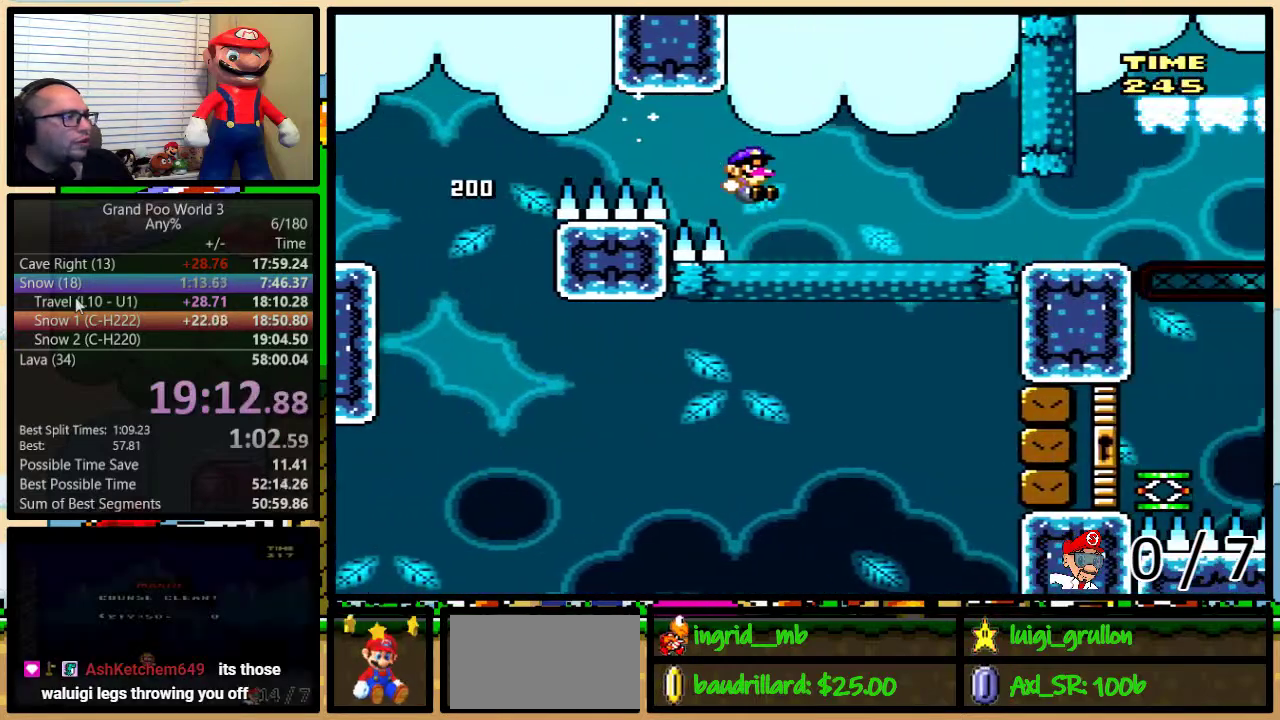
{"buttons": ["Y", "DPAD_UP", "DPAD_RIGHT"], "events": [[183, "B", "up"]]}
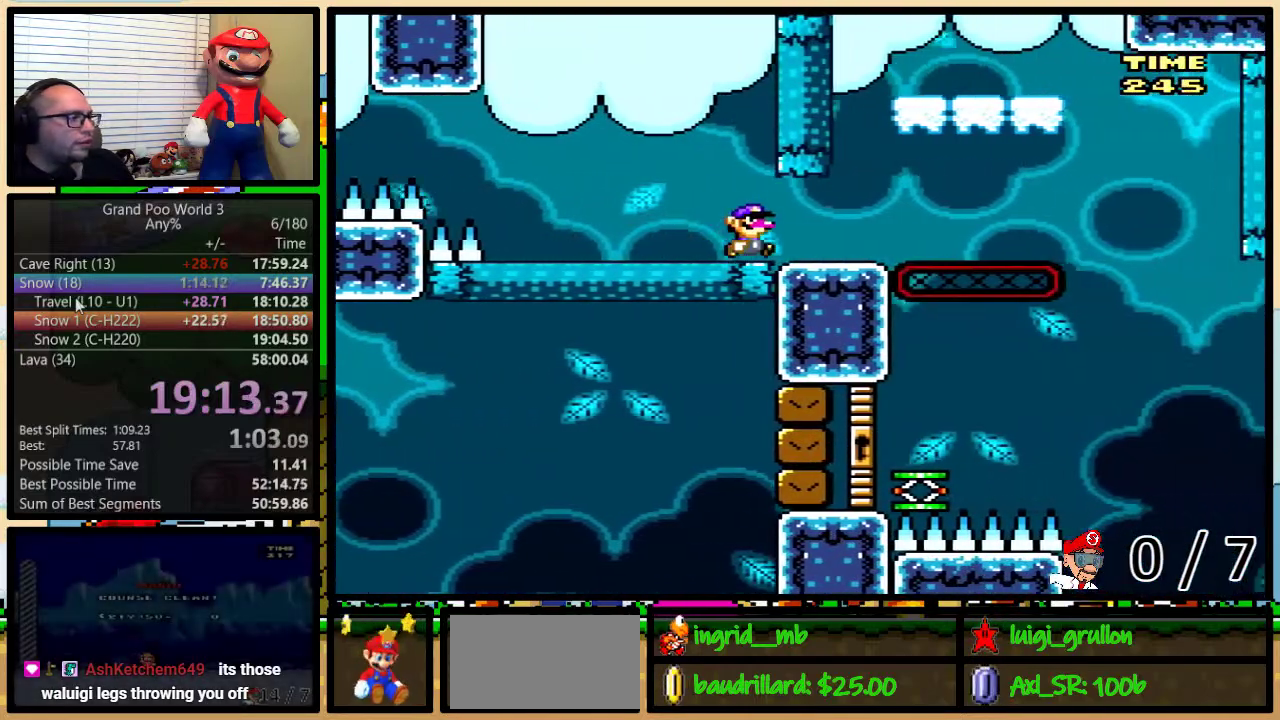
{"buttons": ["A", "Y", "DPAD_UP", "DPAD_RIGHT"], "events": [[167, "A", "down"], [283, "A", "up"], [433, "A", "down"]]}
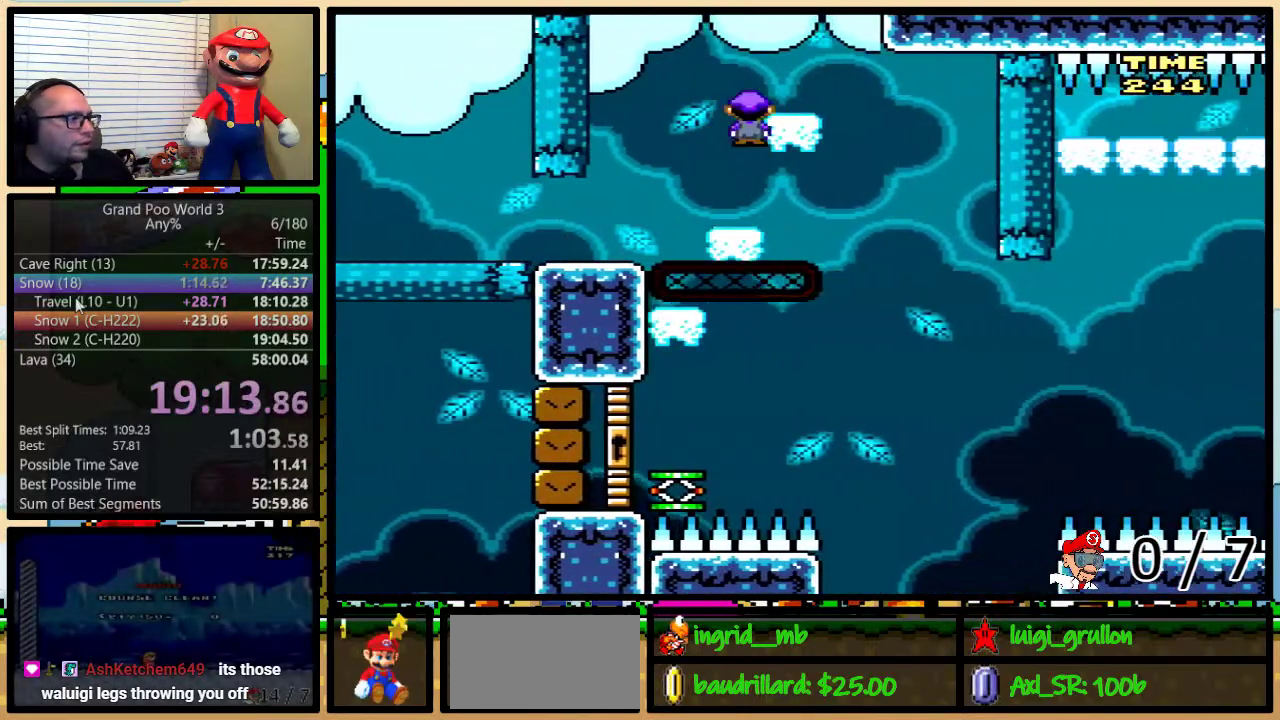
{"buttons": ["B", "Y", "DPAD_LEFT"], "events": [[117, "A", "up"], [150, "DPAD_UP", "up"], [200, "DPAD_LEFT", "down"], [200, "DPAD_RIGHT", "up"], [317, "B", "down"]]}
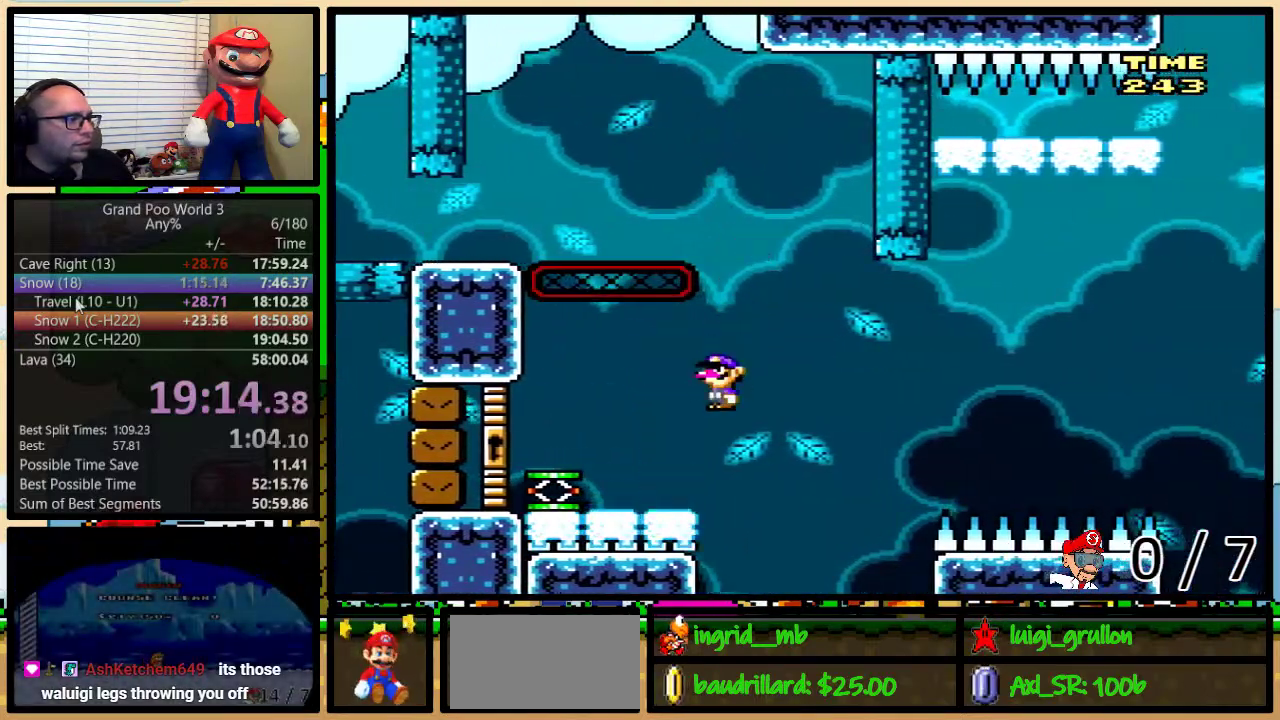
{"buttons": ["Y", "DPAD_RIGHT"], "events": [[117, "B", "up"], [300, "DPAD_LEFT", "up"], [300, "DPAD_RIGHT", "down"]]}
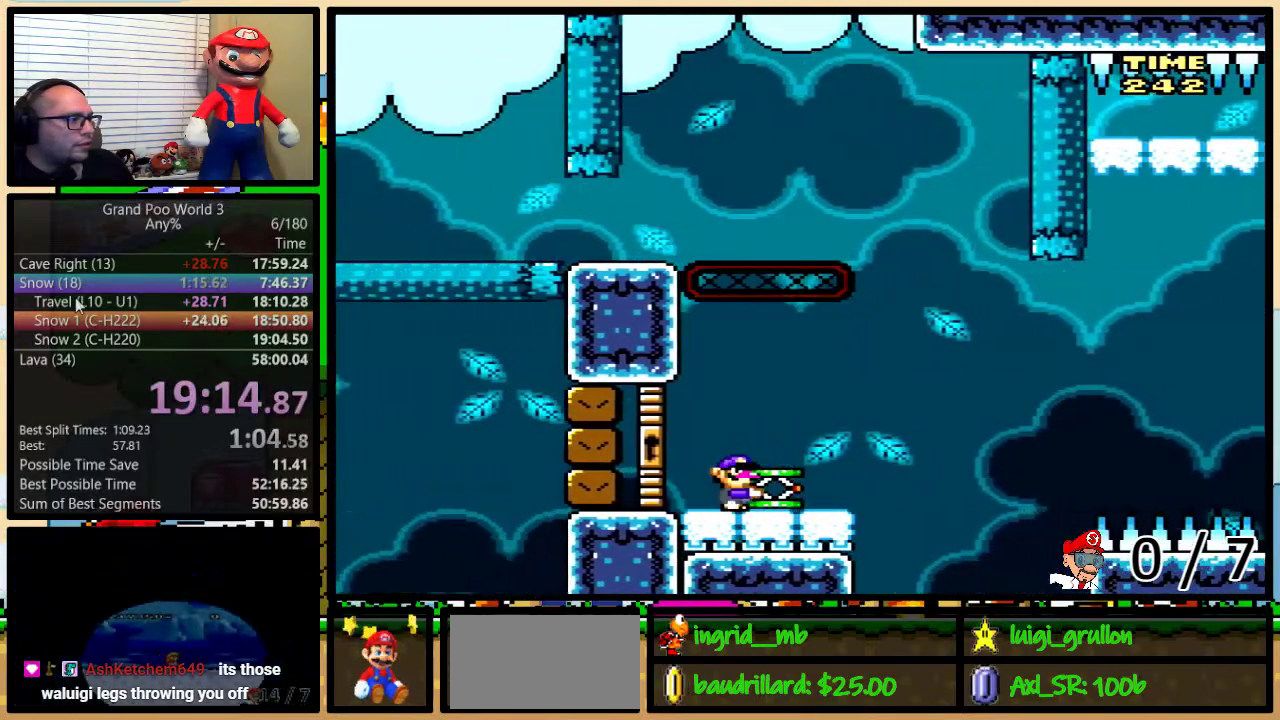
{"buttons": ["B", "Y"], "events": [[300, "B", "down"], [350, "DPAD_RIGHT", "up"]]}
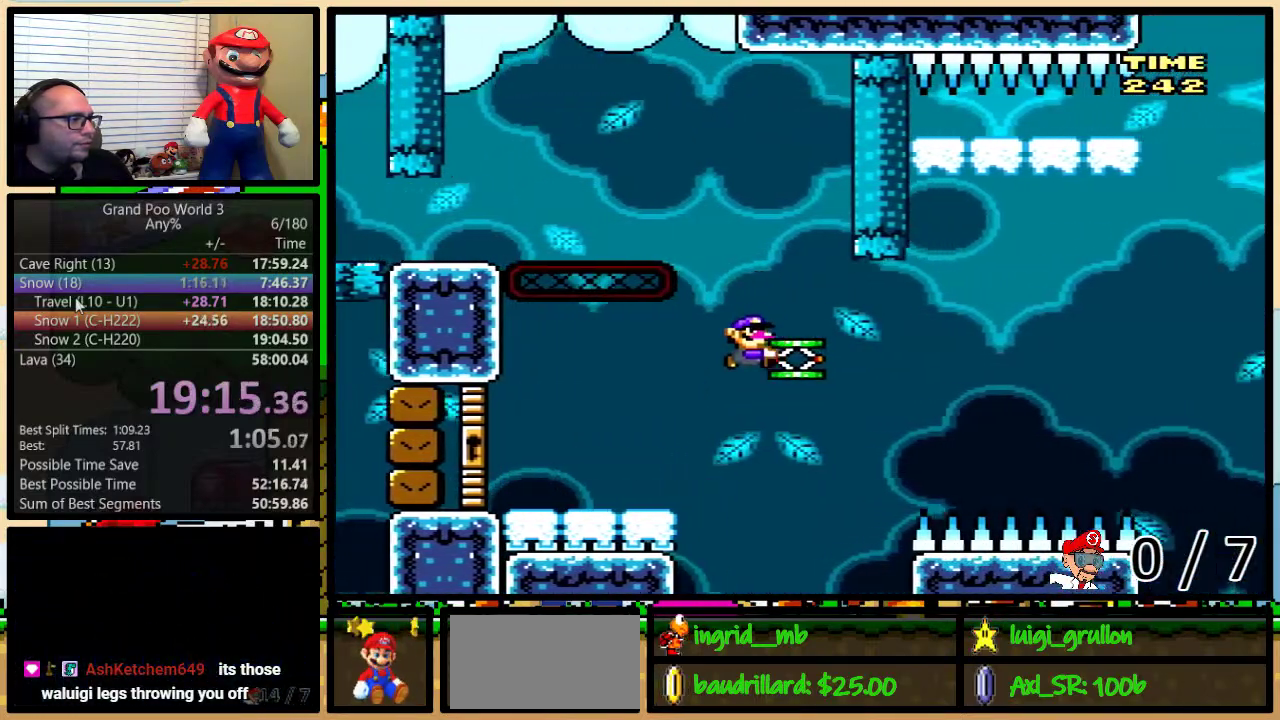
{"buttons": ["B", "Y", "DPAD_UP", "DPAD_RIGHT"], "events": [[17, "B", "up"], [17, "Y", "up"], [133, "DPAD_RIGHT", "down"], [133, "Y", "down"], [167, "B", "down"], [350, "B", "up"], [383, "DPAD_UP", "down"], [483, "B", "down"]]}
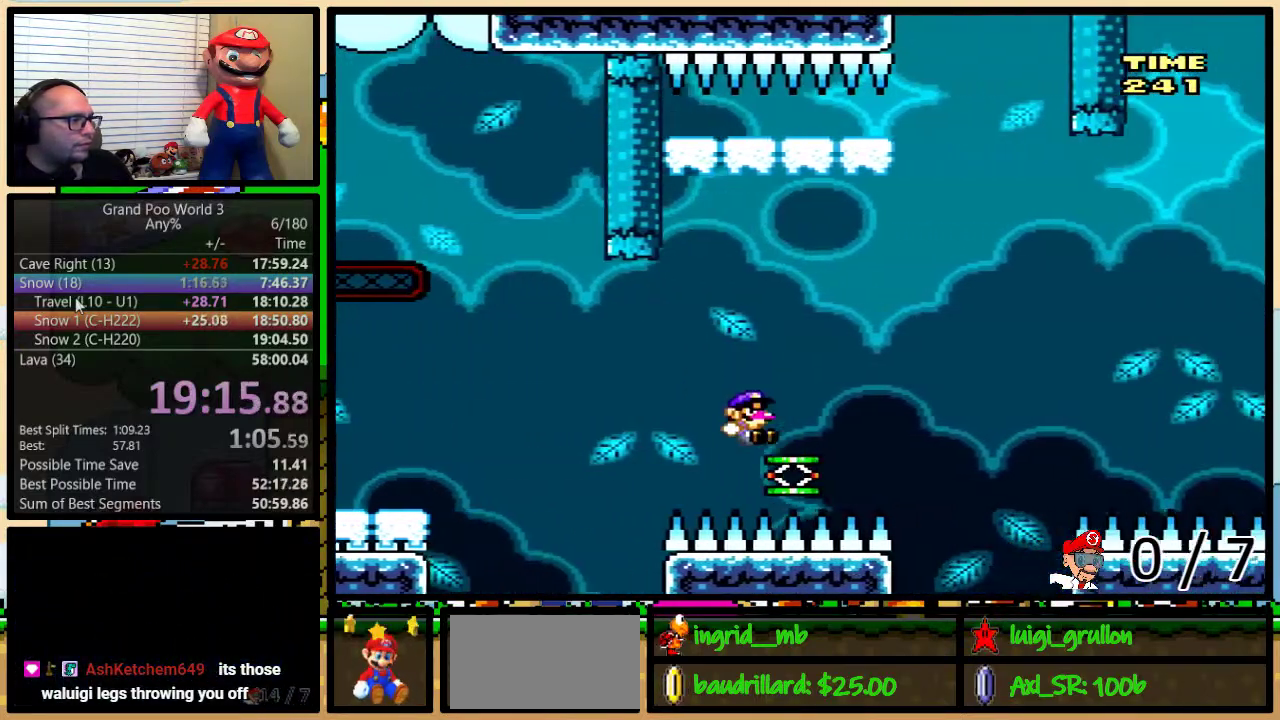
{"buttons": ["Y", "DPAD_LEFT"], "events": [[400, "B", "up"], [450, "DPAD_LEFT", "down"], [450, "DPAD_RIGHT", "up"], [450, "DPAD_UP", "up"]]}
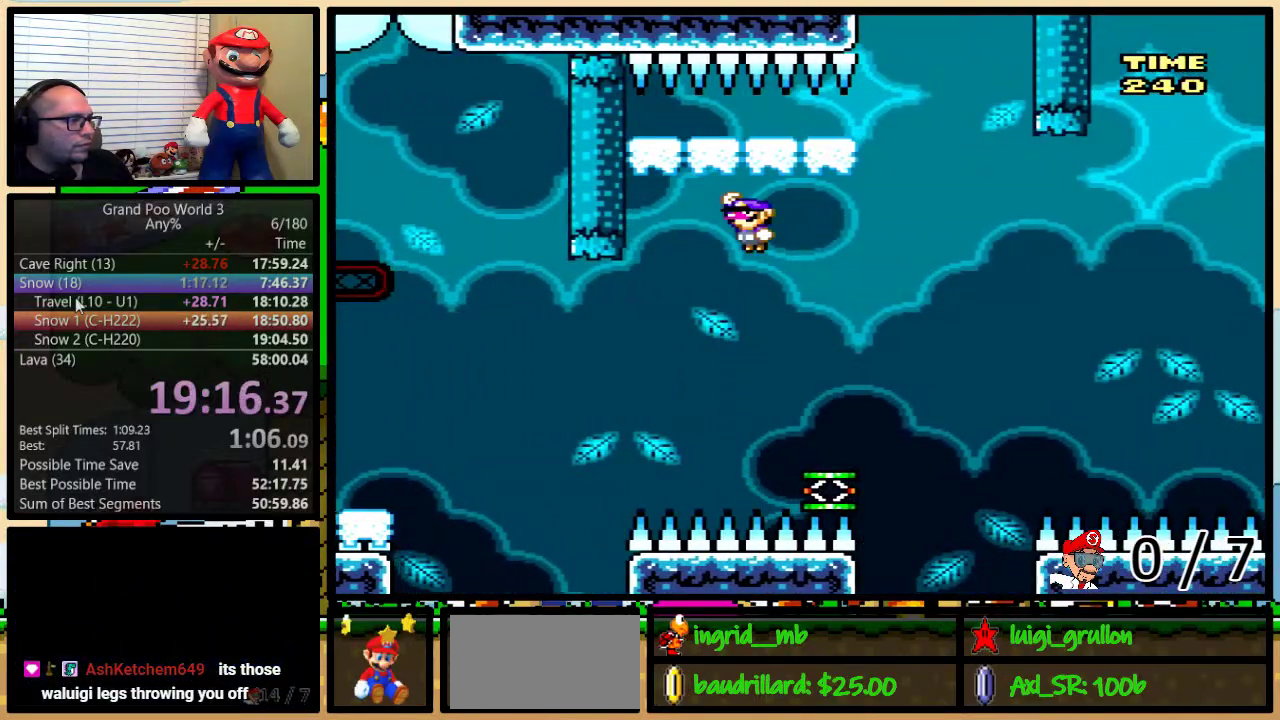
{"buttons": ["Y", "DPAD_RIGHT"], "events": [[300, "B", "down"], [400, "B", "up"], [400, "DPAD_LEFT", "up"], [433, "DPAD_RIGHT", "down"]]}
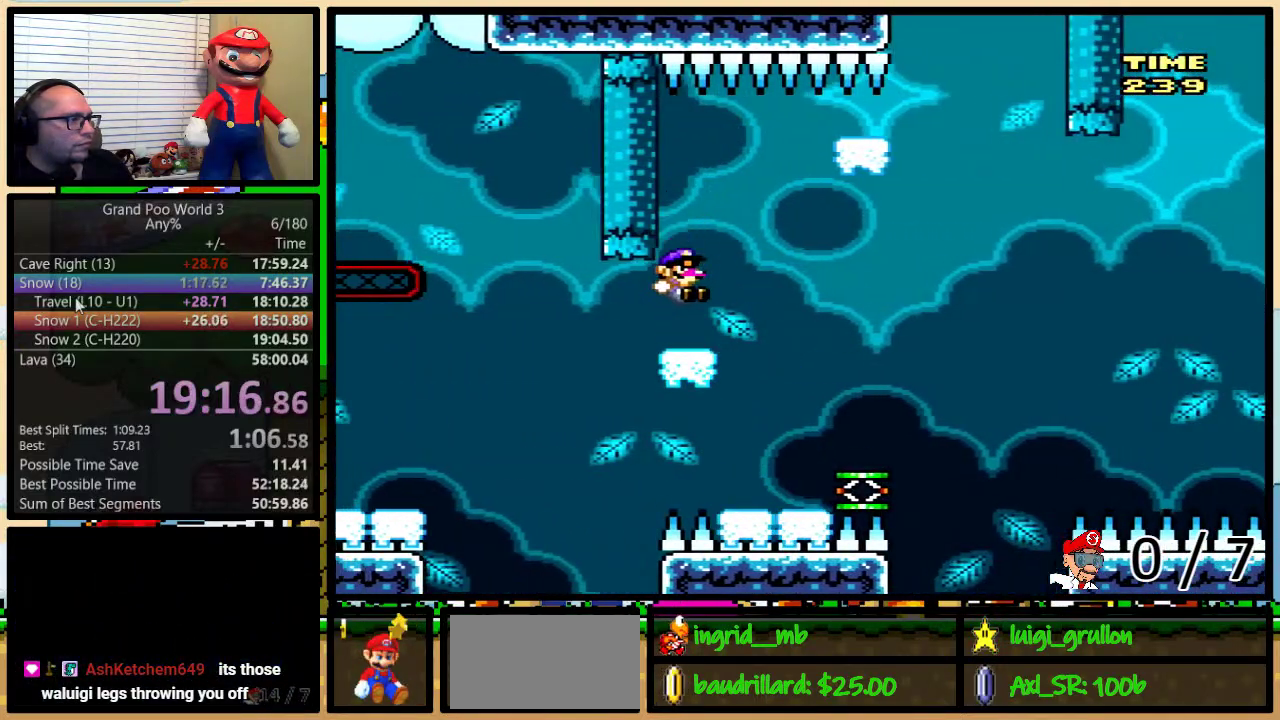
{"buttons": ["B", "Y"], "events": [[117, "DPAD_UP", "down"], [433, "B", "down"], [433, "DPAD_UP", "up"], [467, "DPAD_RIGHT", "up"]]}
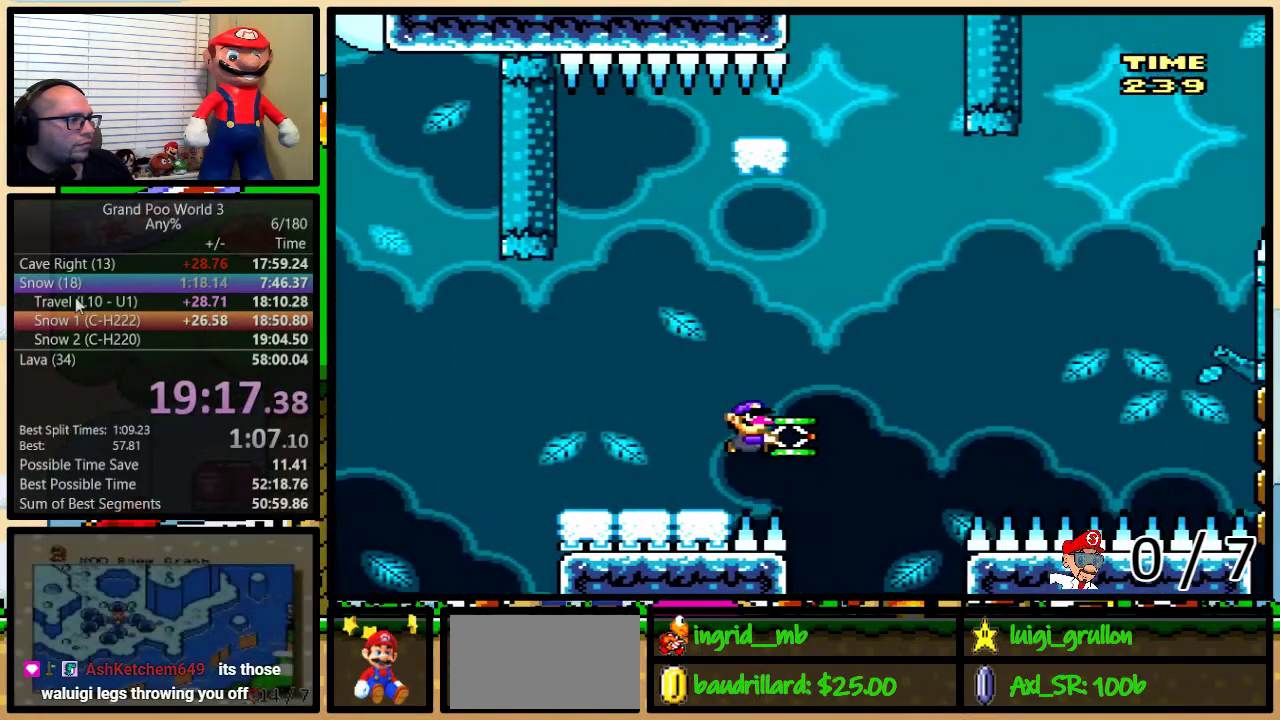
{"buttons": ["B", "Y", "DPAD_RIGHT"], "events": [[183, "Y", "up"], [350, "Y", "down"], [467, "DPAD_RIGHT", "down"]]}
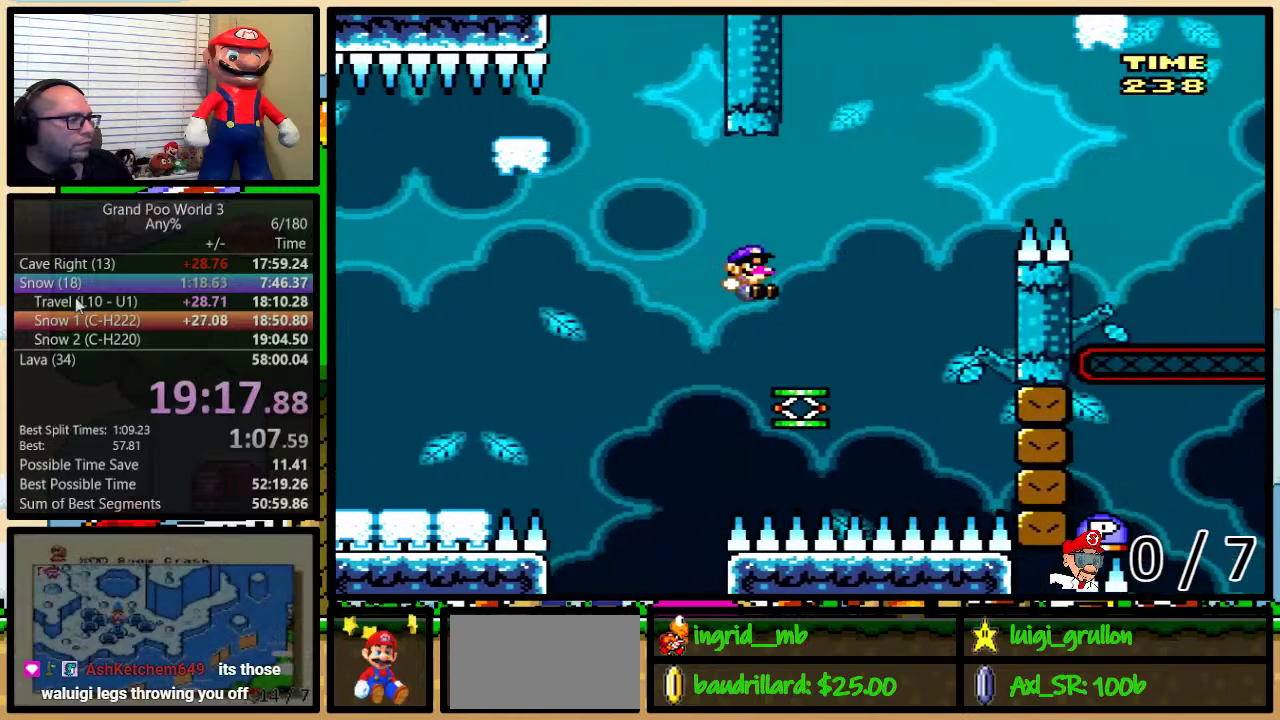
{"buttons": ["B", "Y", "DPAD_UP", "DPAD_RIGHT"], "events": [[133, "DPAD_UP", "down"], [167, "B", "up"], [267, "B", "down"]]}
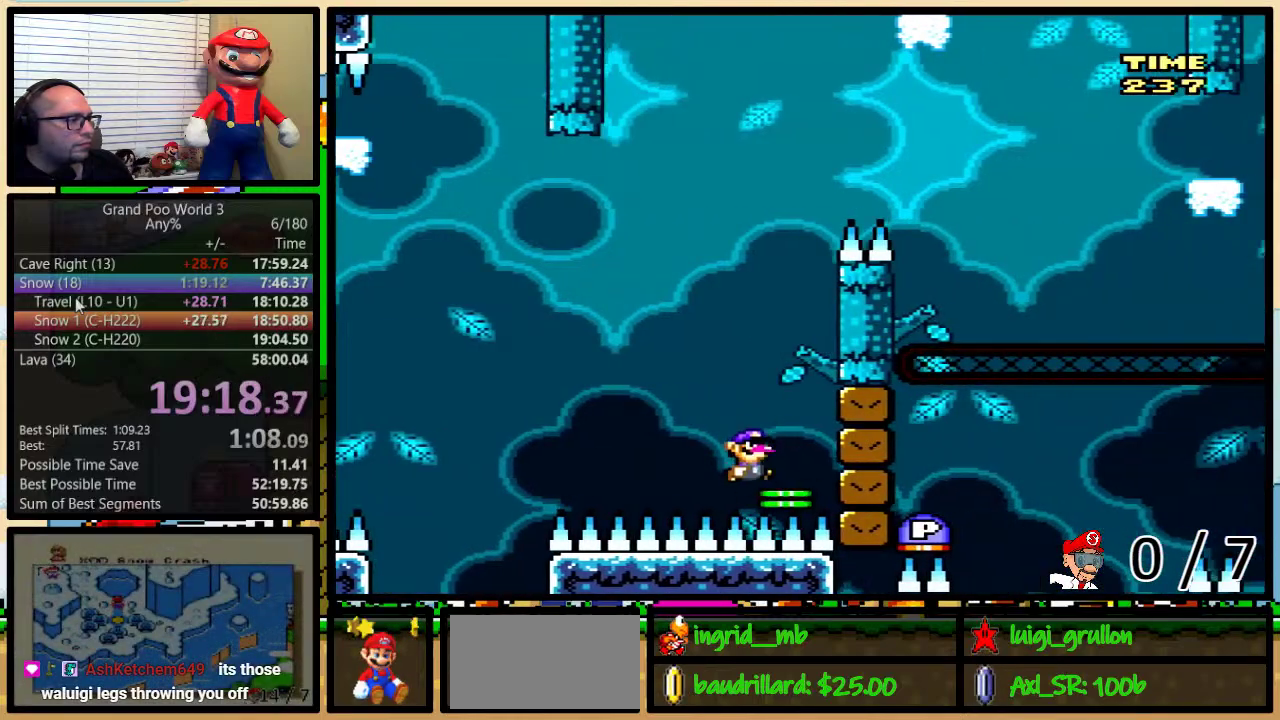
{"buttons": ["B", "Y", "DPAD_UP", "DPAD_RIGHT"], "events": []}
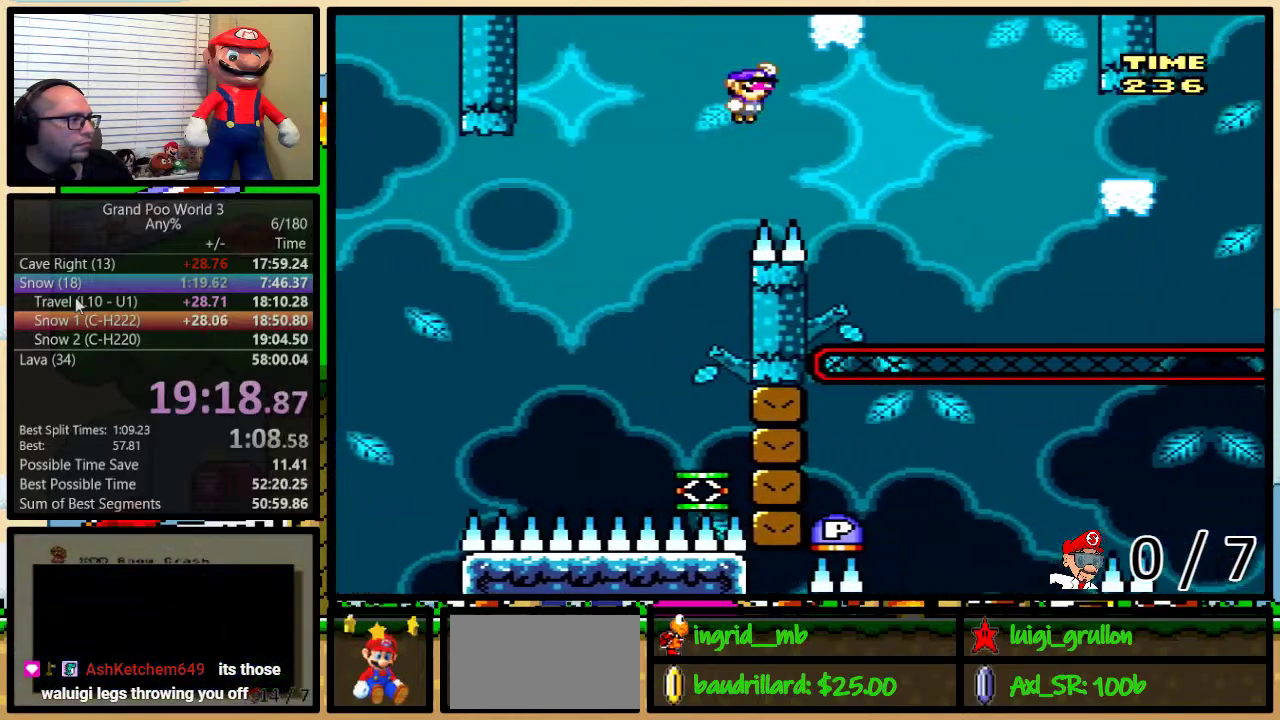
{"buttons": ["B", "Y", "DPAD_UP", "DPAD_RIGHT"], "events": [[200, "B", "up"], [200, "DPAD_UP", "up"], [417, "DPAD_UP", "down"], [467, "B", "down"]]}
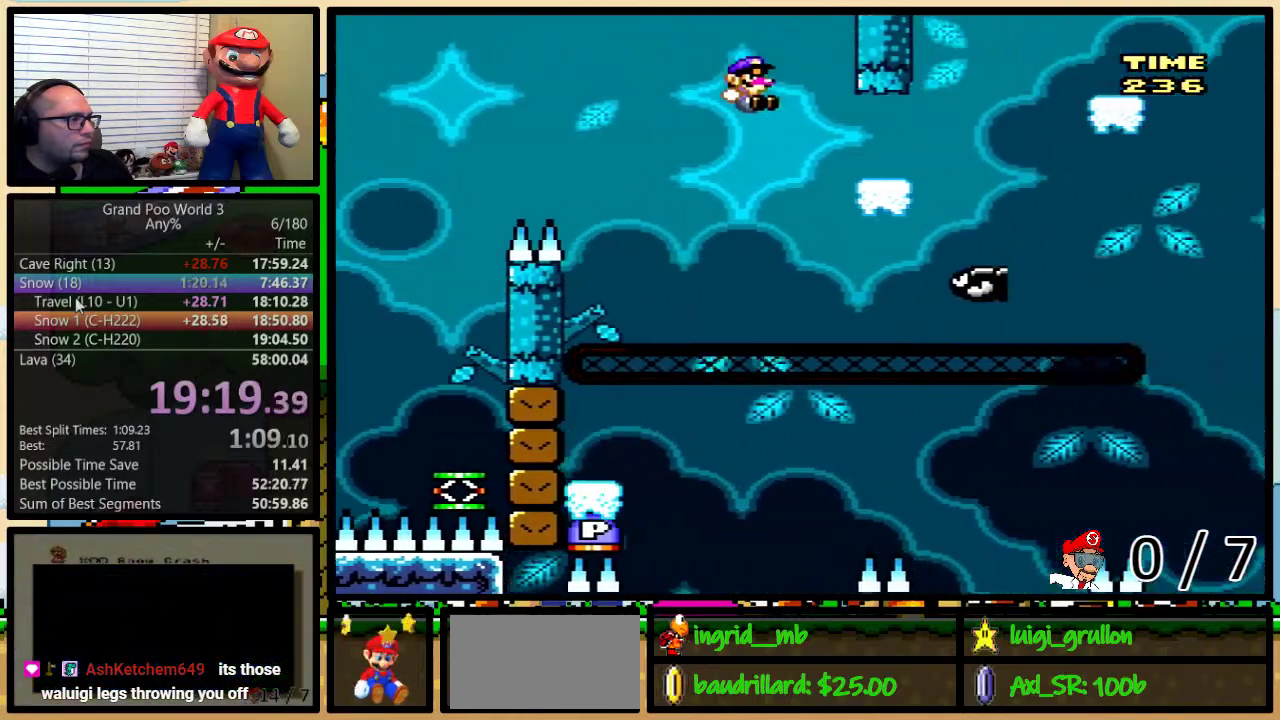
{"buttons": ["Y", "DPAD_RIGHT"], "events": [[317, "DPAD_UP", "up"], [383, "B", "up"]]}
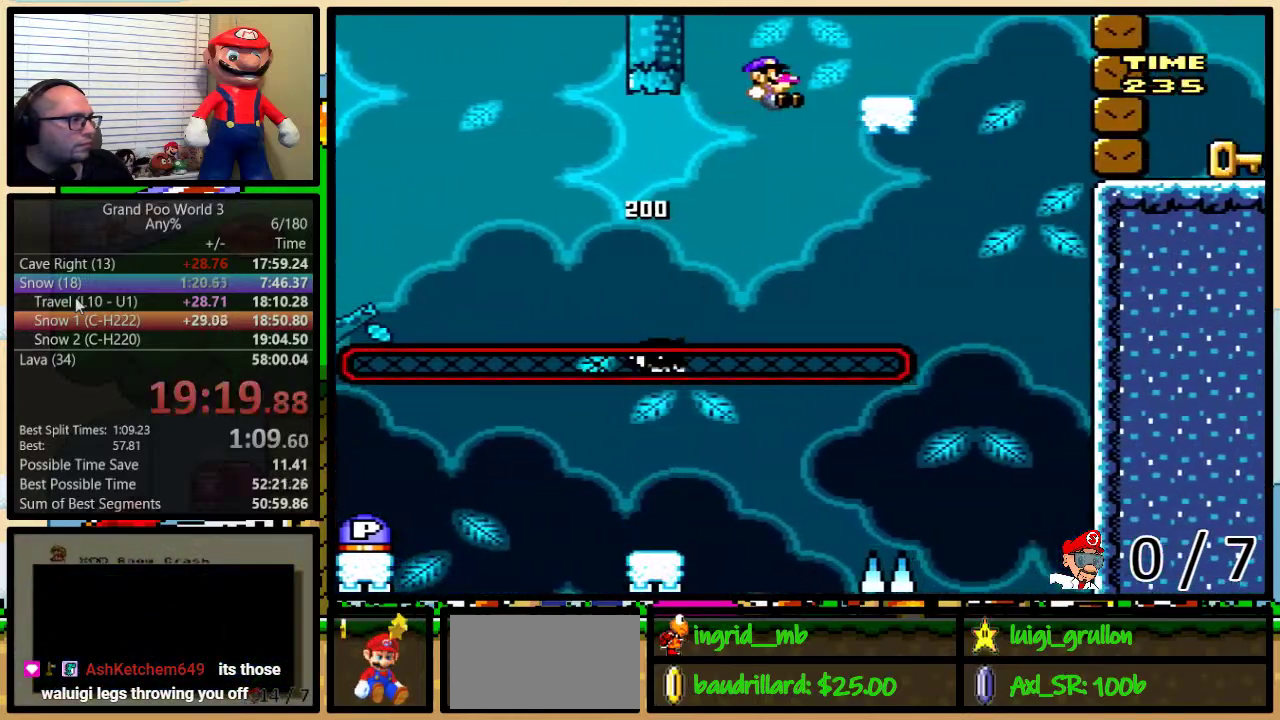
{"buttons": ["Y", "DPAD_LEFT"], "events": [[67, "B", "down"], [150, "B", "up"], [350, "DPAD_RIGHT", "up"], [383, "DPAD_LEFT", "down"]]}
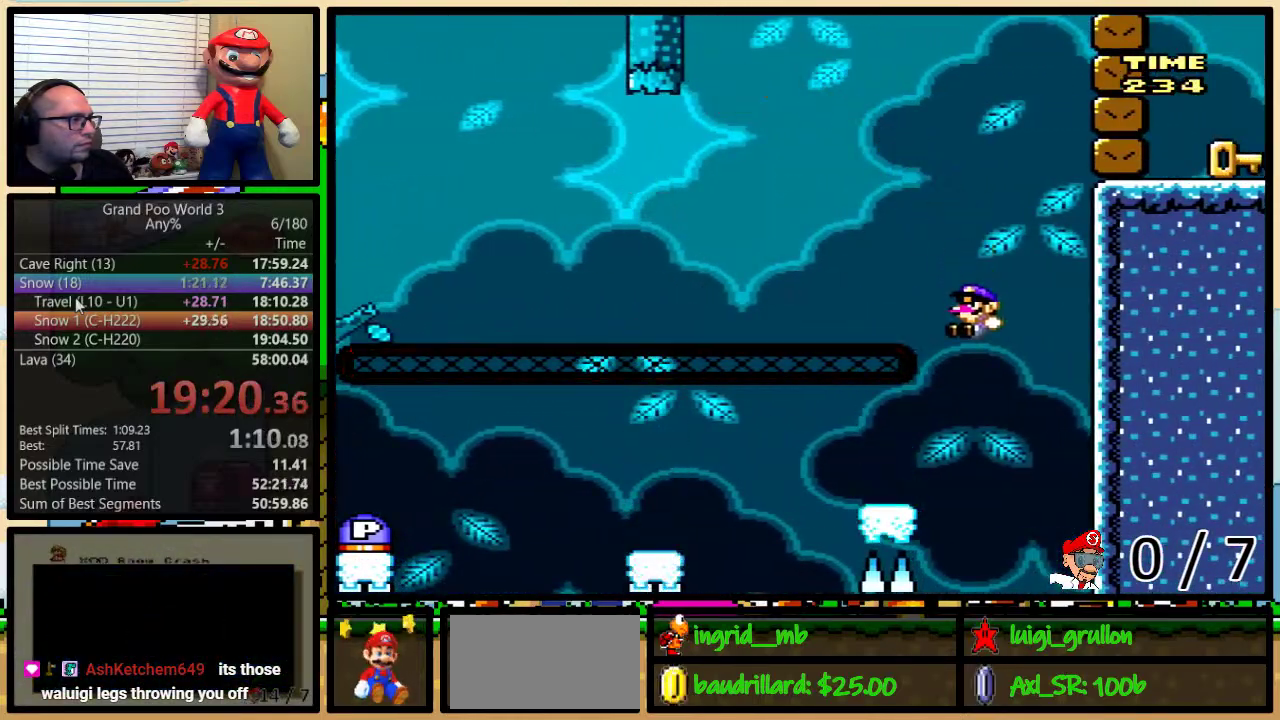
{"buttons": ["Y", "DPAD_LEFT"], "events": [[50, "B", "down"], [150, "B", "up"]]}
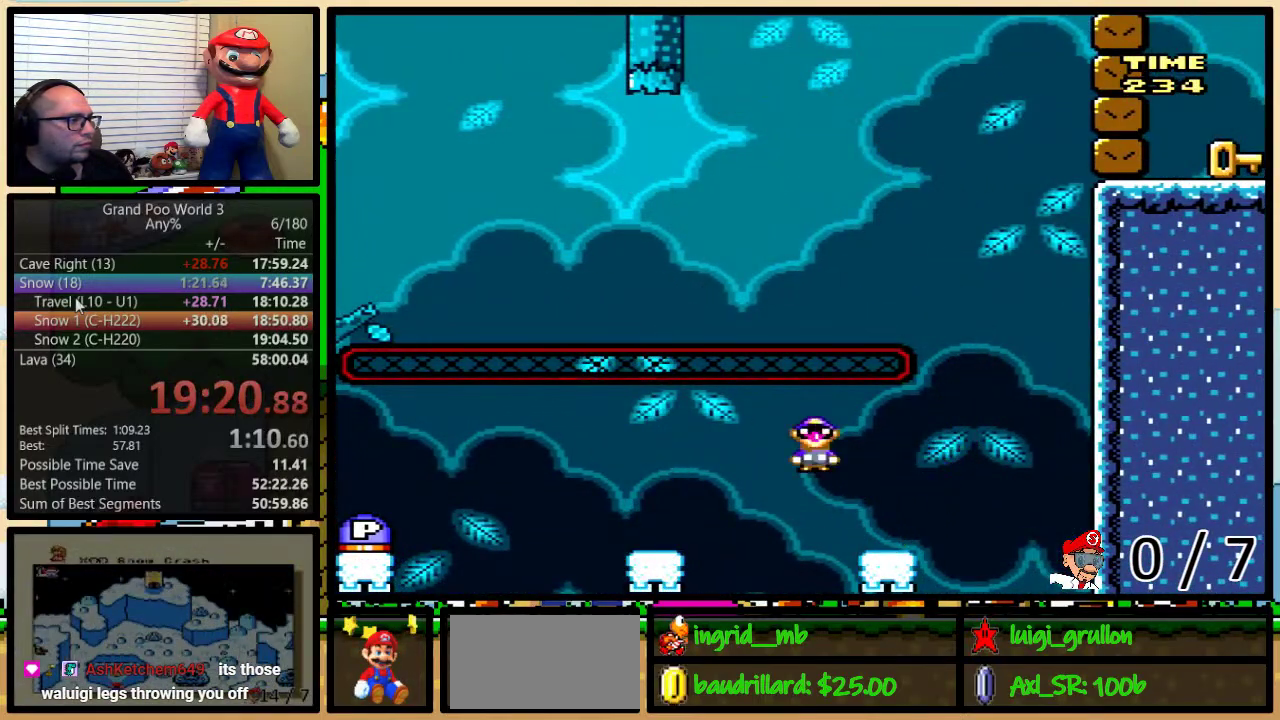
{"buttons": ["Y", "DPAD_LEFT"], "events": [[150, "DPAD_DOWN", "down"], [150, "DPAD_LEFT", "up"], [150, "DPAD_RIGHT", "down"], [217, "DPAD_DOWN", "up"], [217, "DPAD_LEFT", "down"], [217, "DPAD_RIGHT", "up"], [400, "A", "down"], [500, "A", "up"]]}
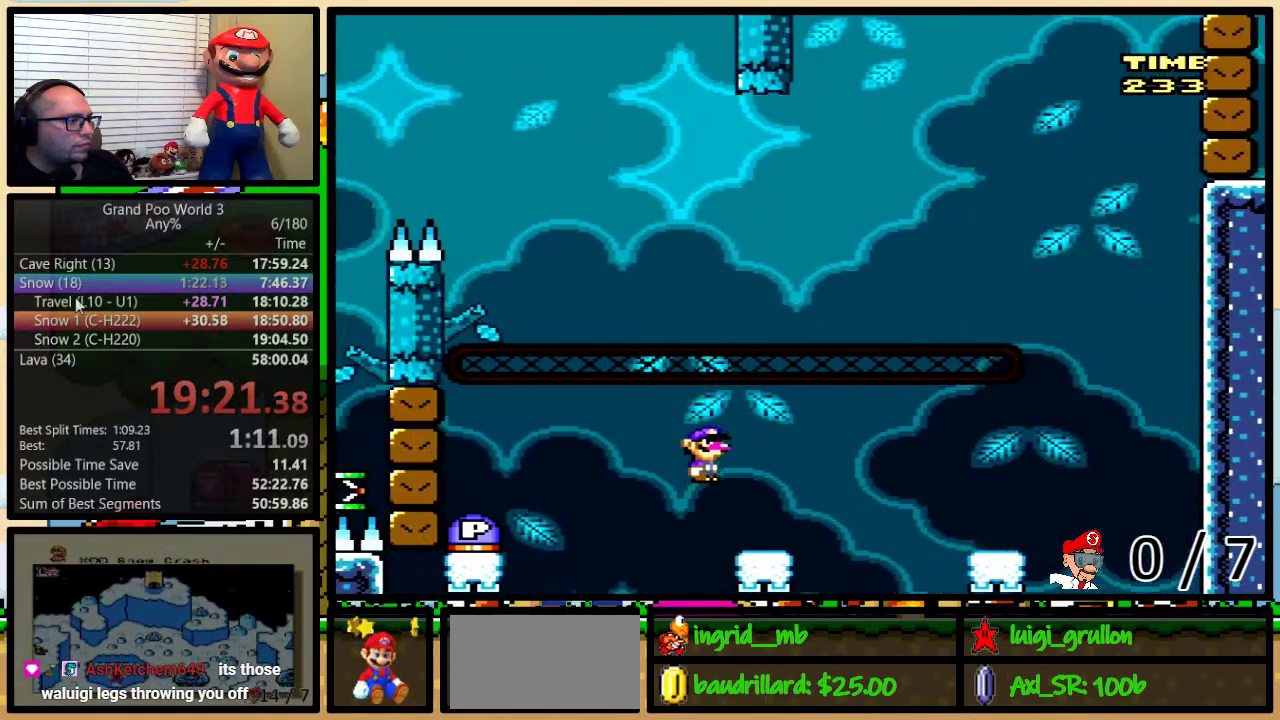
{"buttons": ["DPAD_UP", "DPAD_RIGHT"], "events": [[183, "A", "down"], [383, "A", "up"], [383, "DPAD_LEFT", "up"], [383, "DPAD_RIGHT", "down"], [383, "Y", "up"], [450, "DPAD_UP", "down"]]}
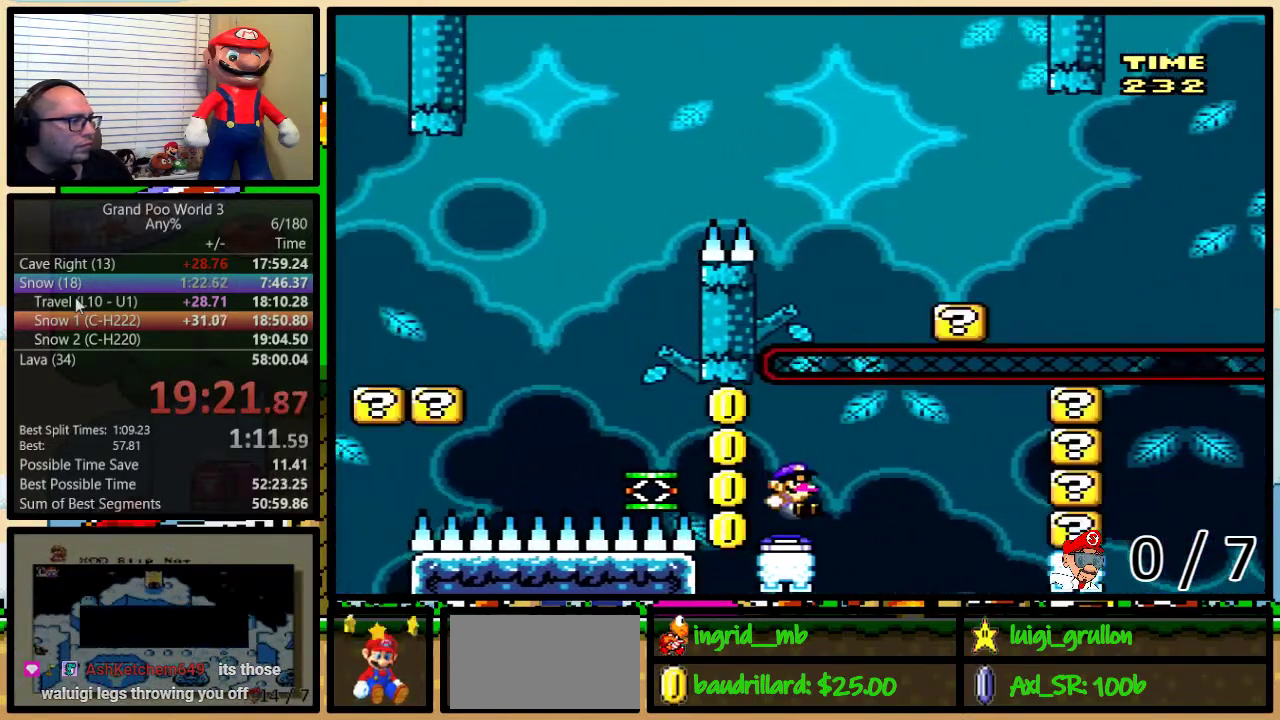
{"buttons": ["Y", "DPAD_LEFT"], "events": [[100, "DPAD_LEFT", "down"], [100, "DPAD_RIGHT", "up"], [100, "DPAD_UP", "up"], [133, "A", "down"], [133, "Y", "down"], [233, "A", "up"]]}
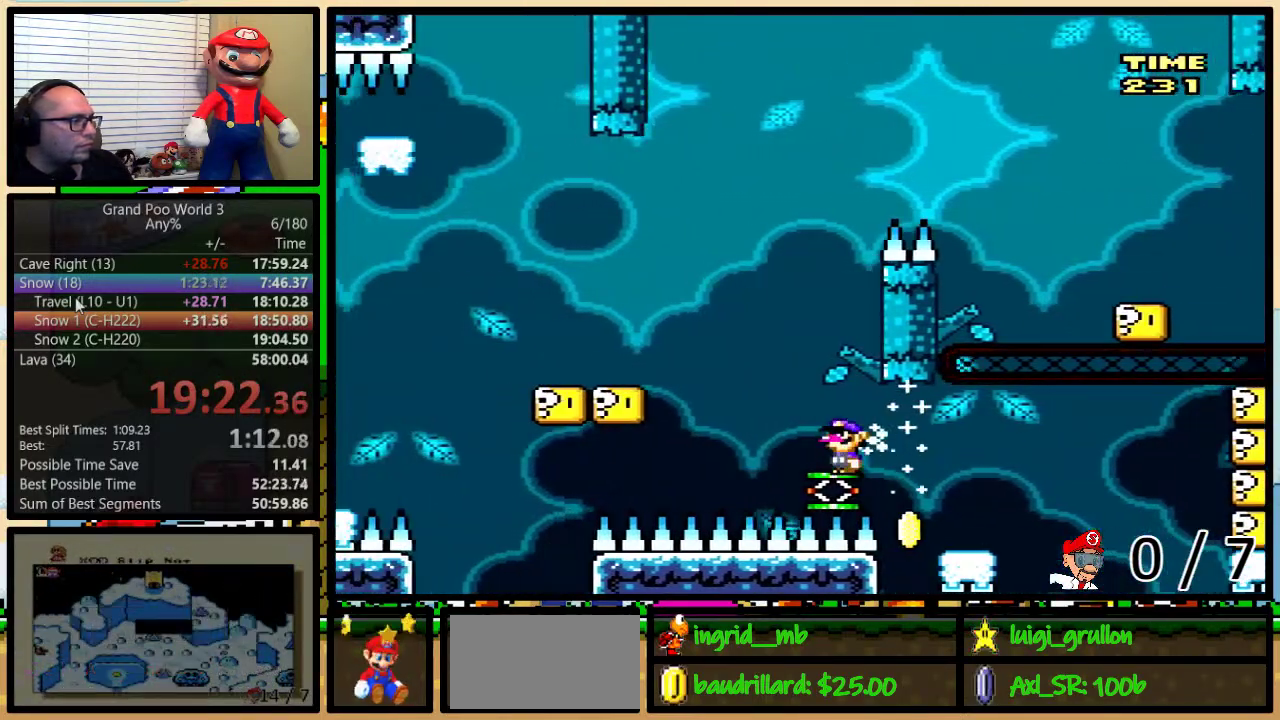
{"buttons": ["B", "Y", "DPAD_RIGHT"], "events": [[133, "B", "down"], [250, "DPAD_LEFT", "up"], [500, "DPAD_RIGHT", "down"]]}